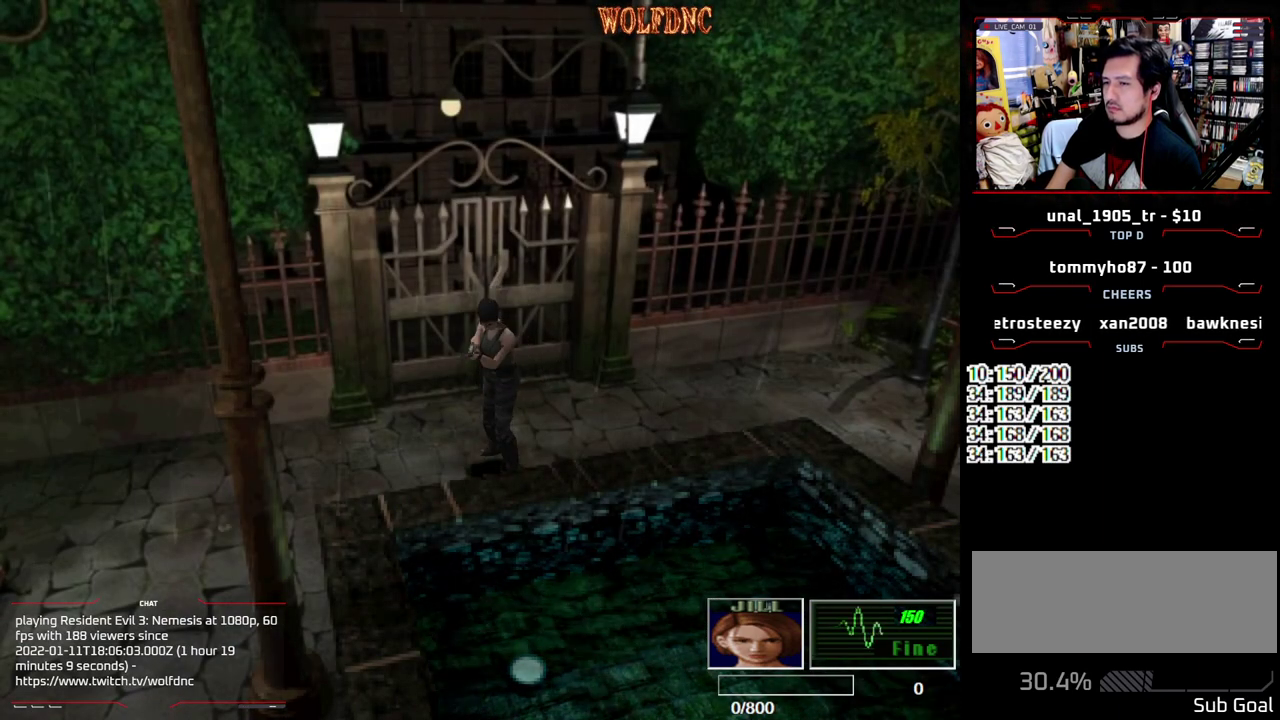
Gameplay with a controller (PlayStation layout); each line is a JSON object with the inputs held at the frame after it. "events" lists button and stick changes between this image and that frame as [ms after this image, input, new state], when the widget could be followed in between. Not read: L3 R3 SELECT.
{"buttons": [], "events": [[33, "DPAD_UP", "up"], [83, "CROSS", "down"], [133, "CROSS", "up"], [317, "R2", "up"]]}
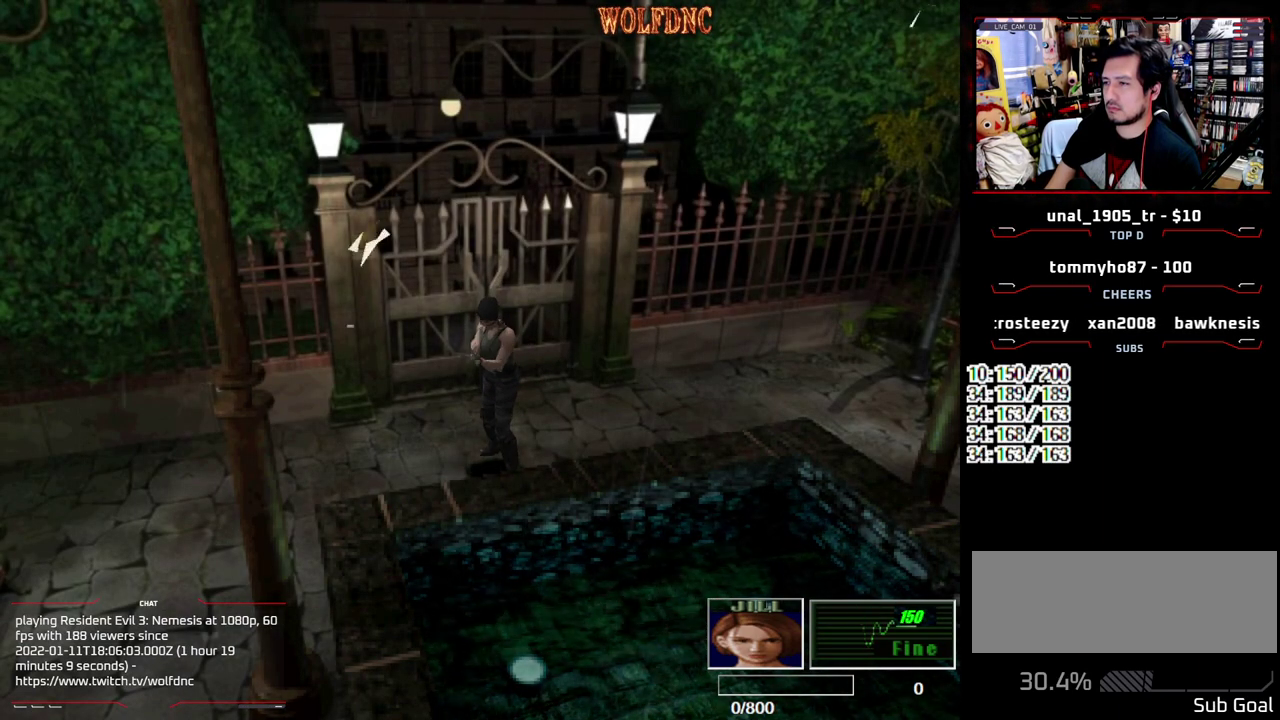
{"buttons": [], "events": [[250, "DPAD_DOWN", "down"], [333, "SQUARE", "down"], [433, "DPAD_DOWN", "up"], [483, "SQUARE", "up"]]}
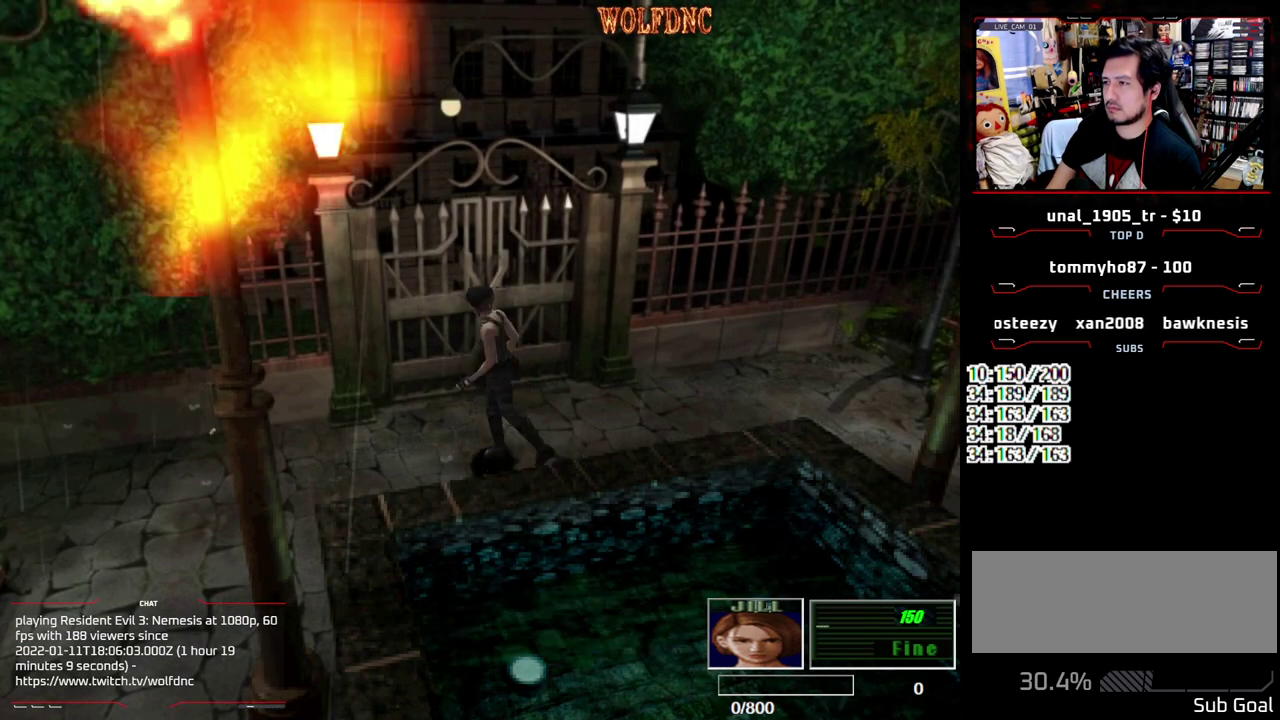
{"buttons": [], "events": []}
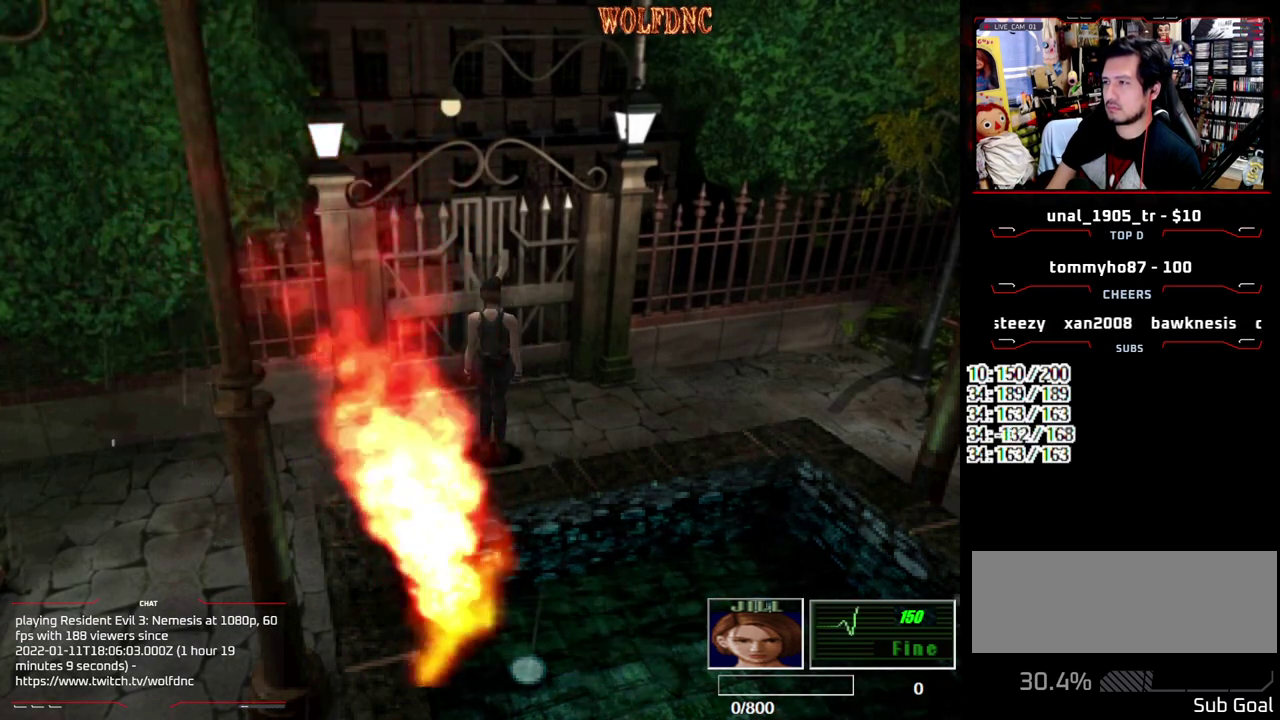
{"buttons": ["CROSS", "SQUARE", "DPAD_UP"], "events": [[83, "DPAD_UP", "down"], [133, "SQUARE", "down"], [183, "DPAD_LEFT", "down"], [233, "DPAD_LEFT", "up"], [317, "CROSS", "down"]]}
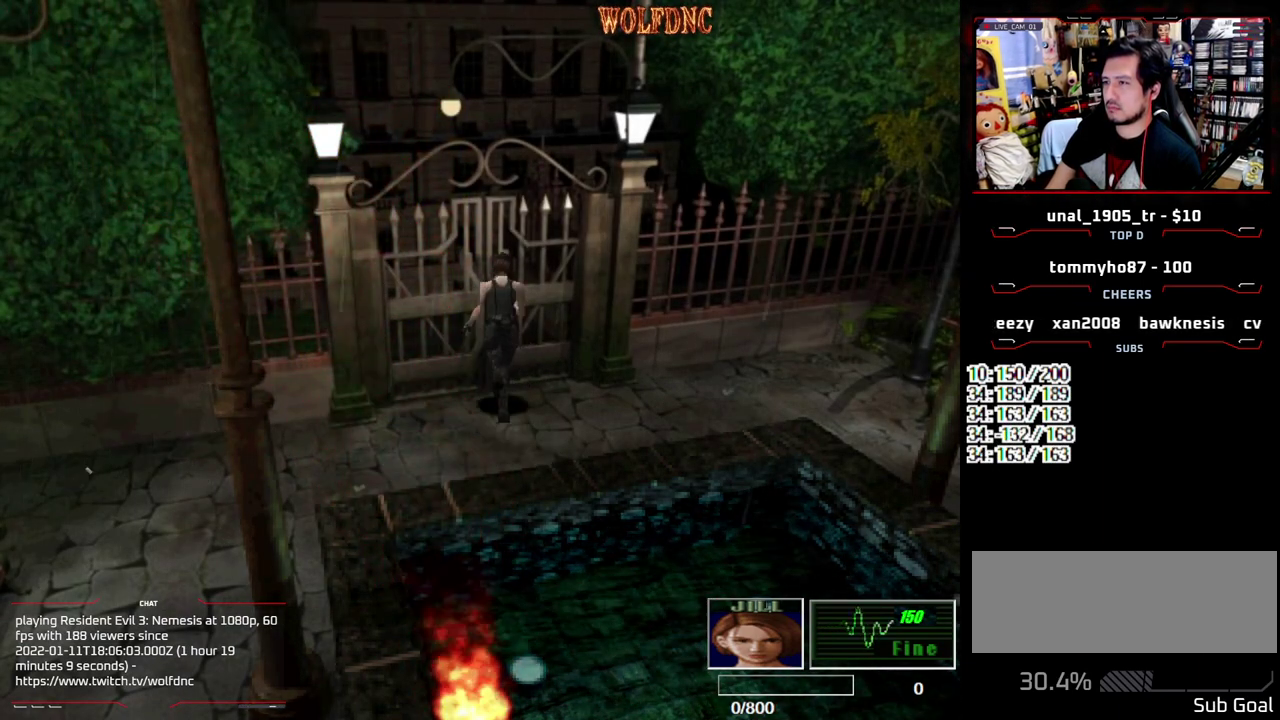
{"buttons": ["DPAD_DOWN"], "events": [[50, "DPAD_UP", "up"], [100, "CROSS", "up"], [100, "SQUARE", "up"], [383, "DPAD_DOWN", "down"]]}
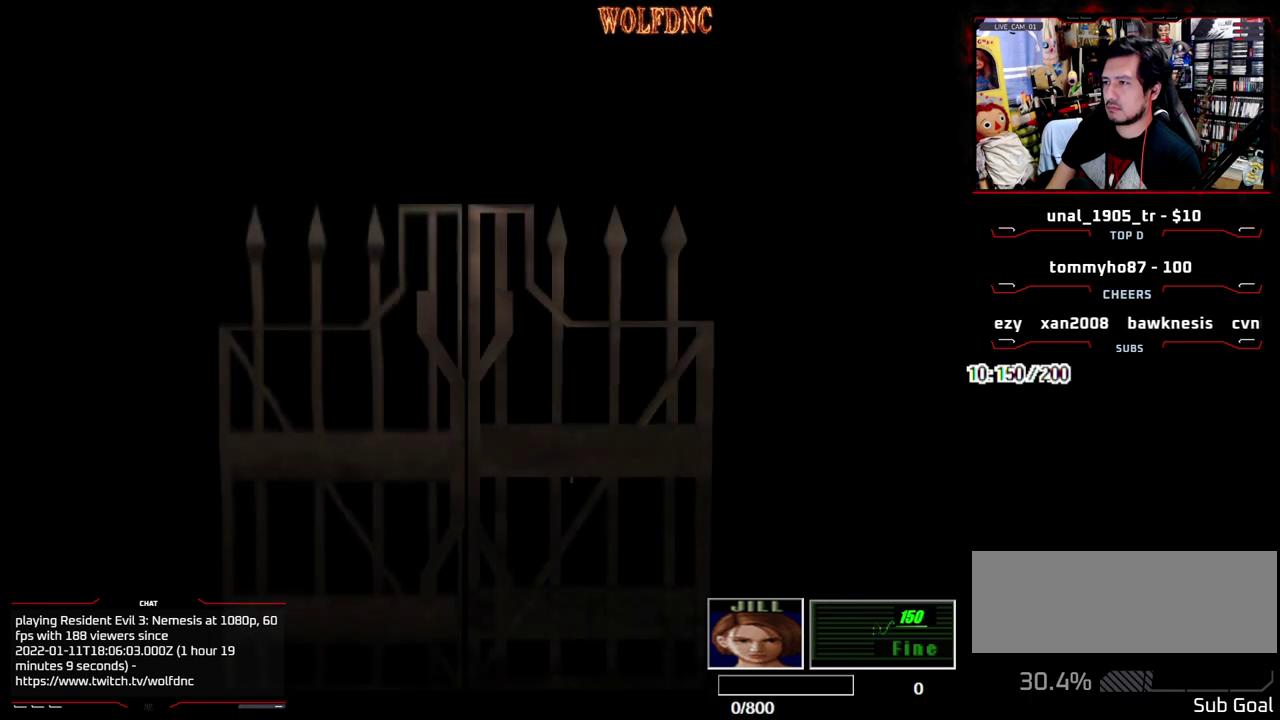
{"buttons": ["DPAD_DOWN"], "events": []}
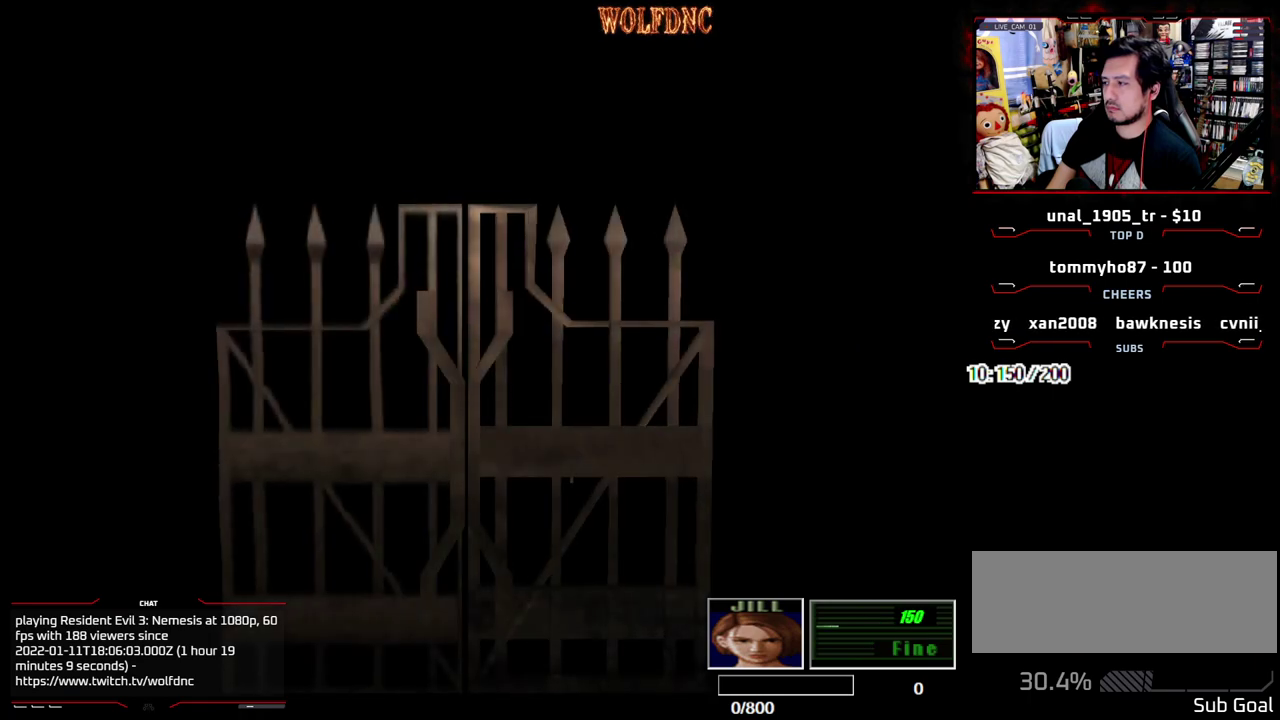
{"buttons": ["SQUARE", "DPAD_DOWN"], "events": [[417, "SQUARE", "down"]]}
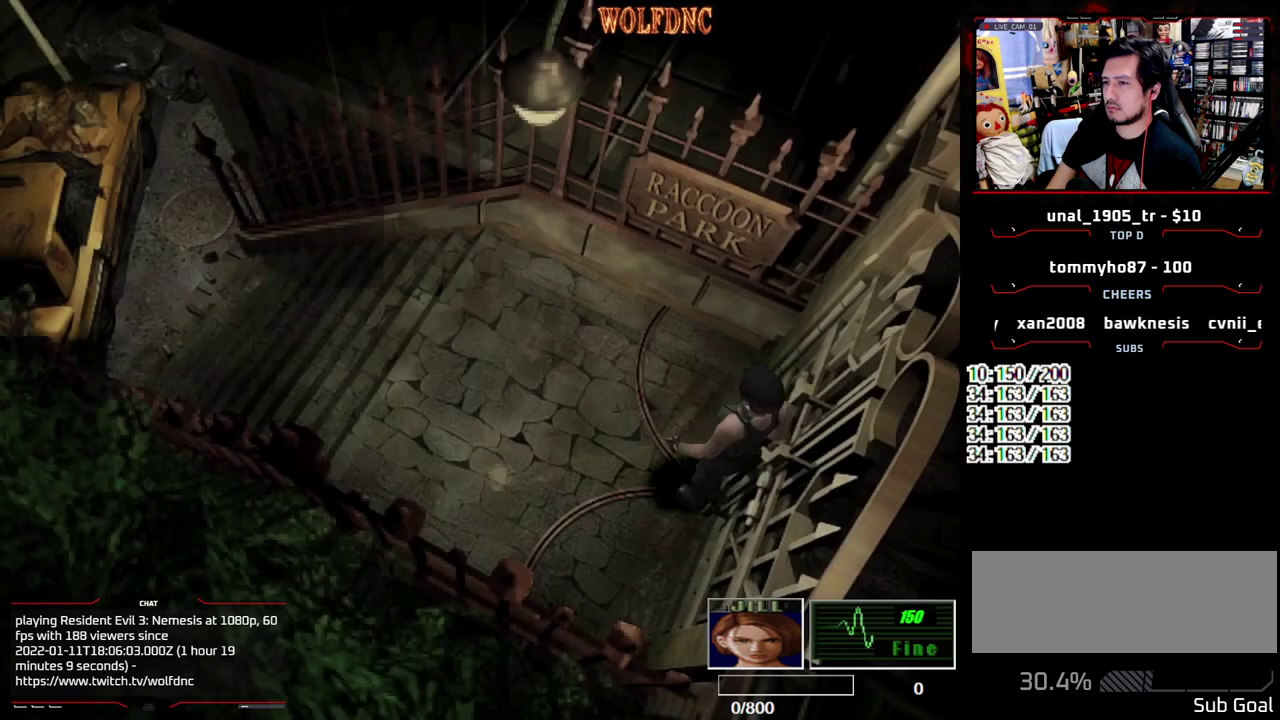
{"buttons": [], "events": [[17, "CROSS", "down"], [50, "DPAD_DOWN", "up"], [100, "SQUARE", "up"], [150, "CROSS", "up"]]}
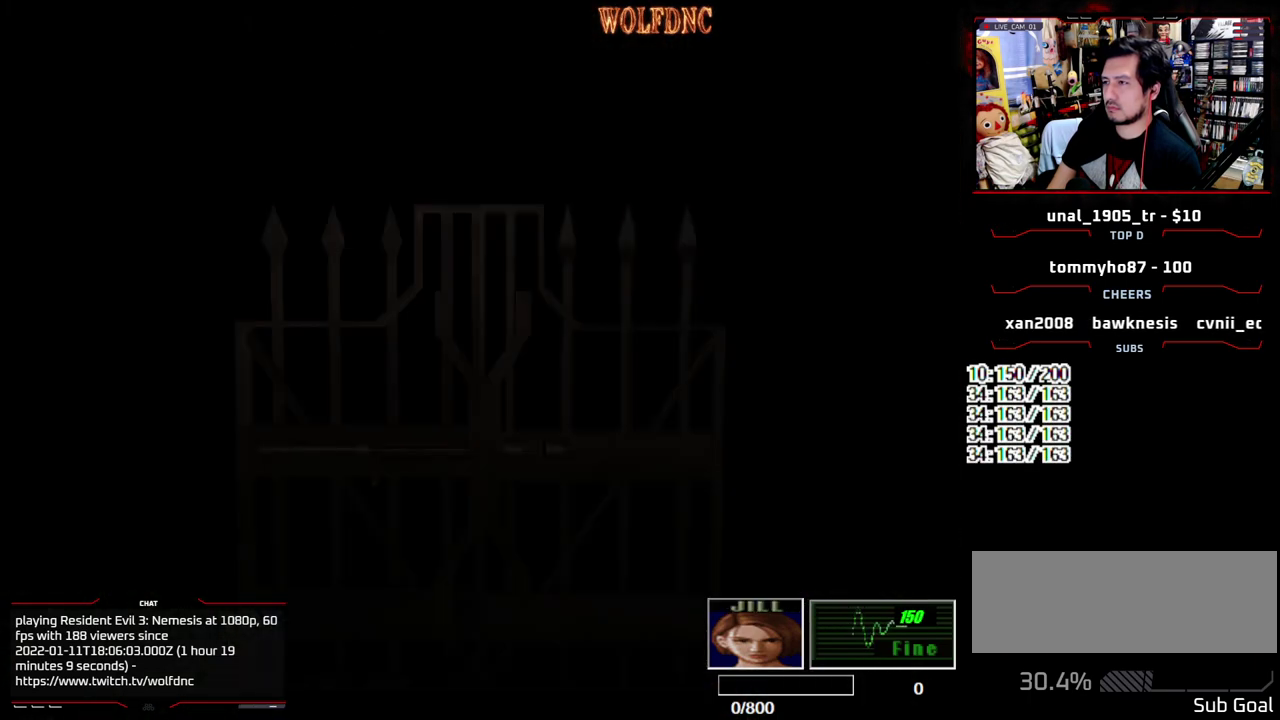
{"buttons": [], "events": []}
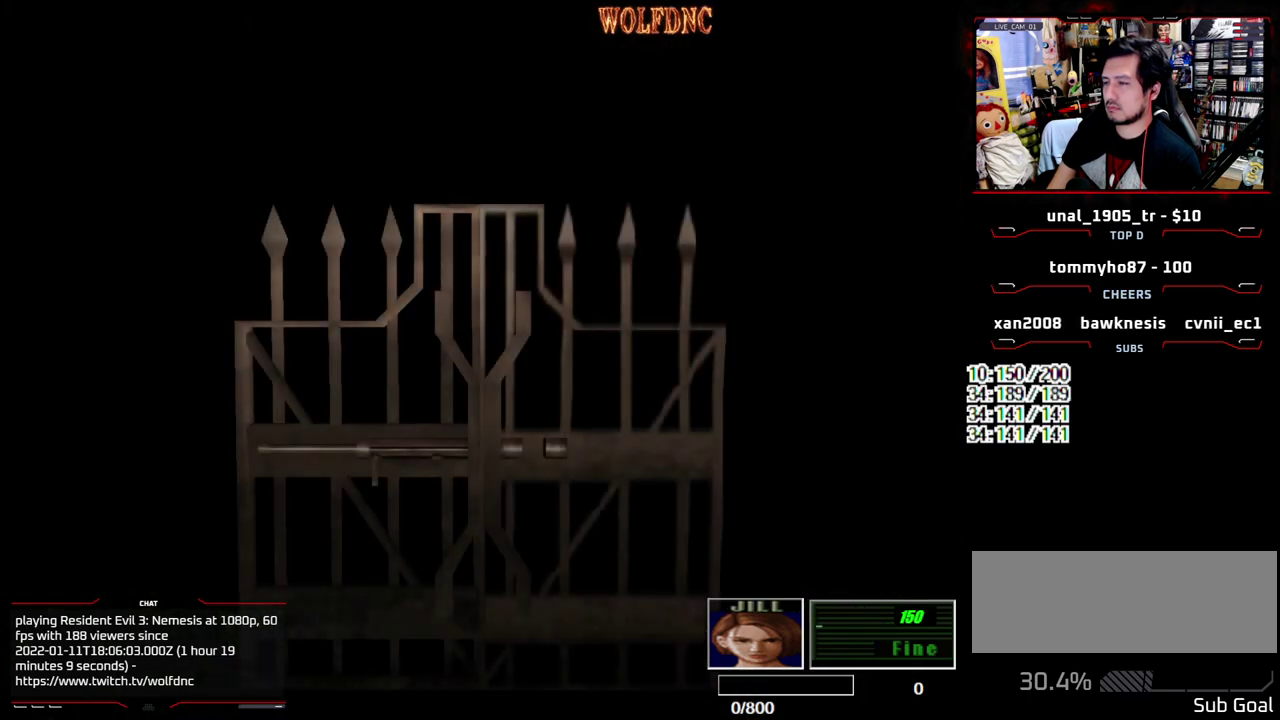
{"buttons": [], "events": []}
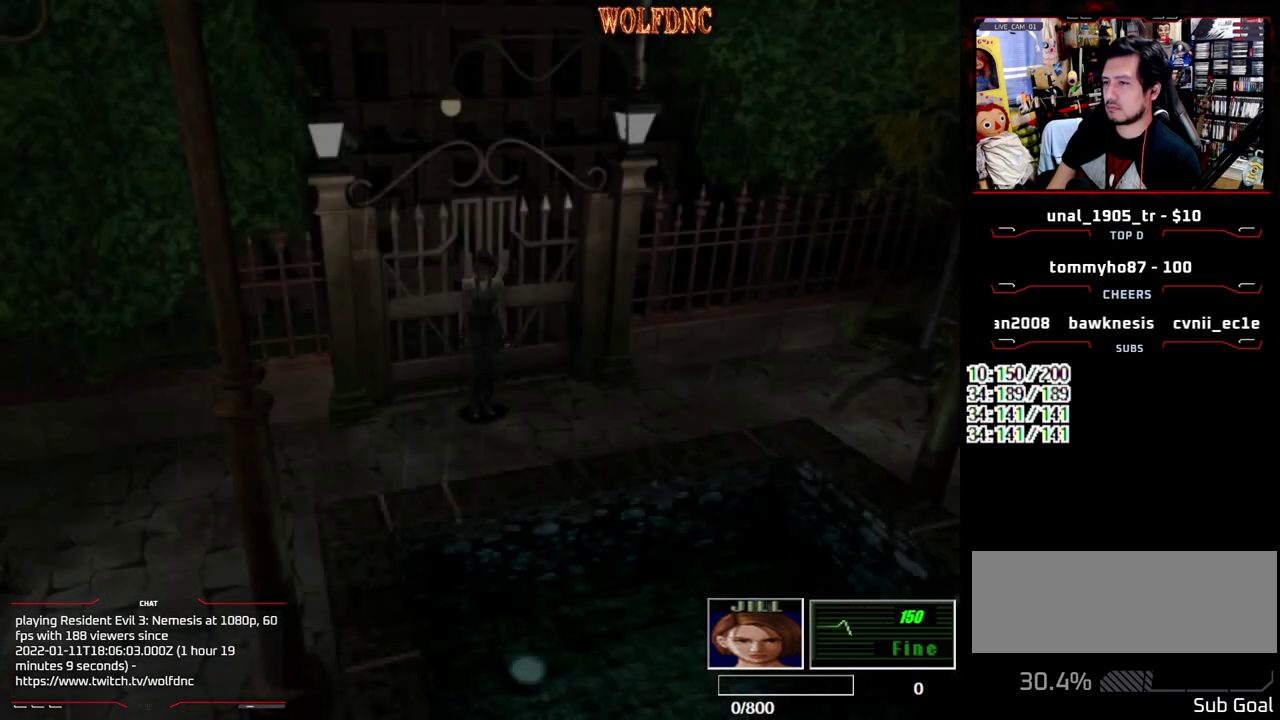
{"buttons": ["R2"], "events": [[17, "DPAD_UP", "down"], [50, "SQUARE", "down"], [483, "DPAD_UP", "up"], [483, "R2", "down"], [483, "SQUARE", "up"]]}
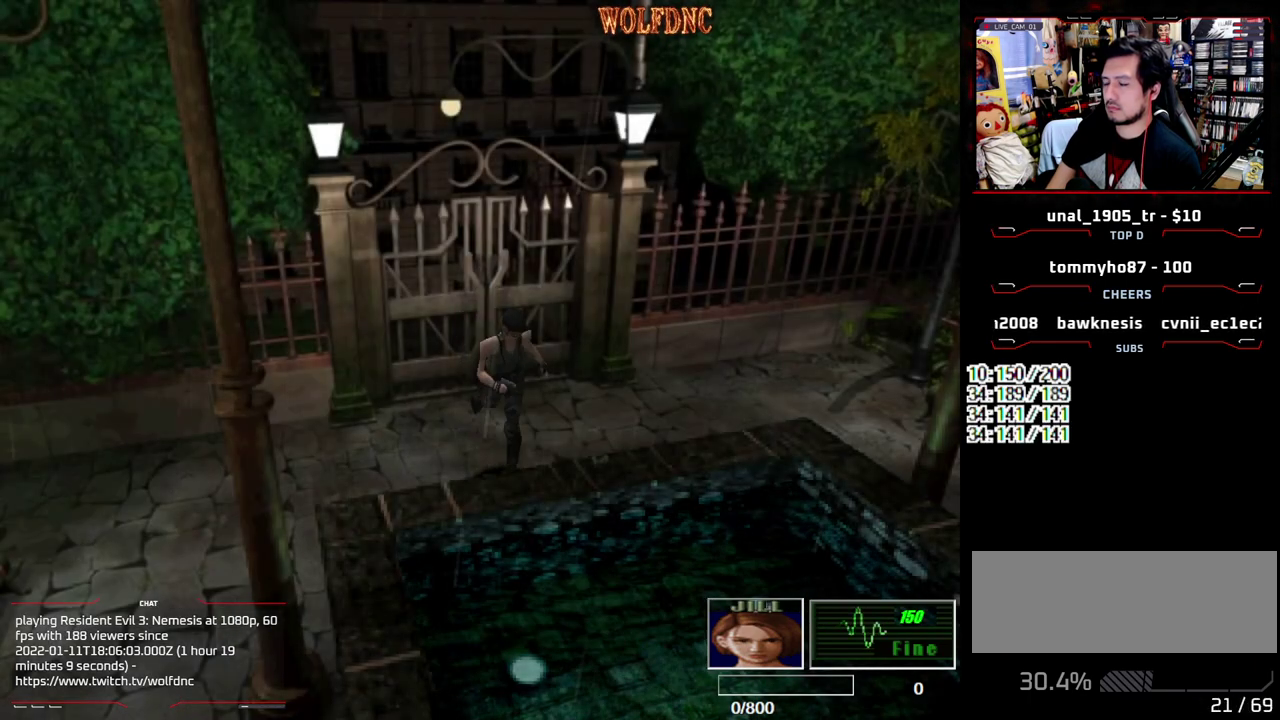
{"buttons": ["R2"], "events": [[400, "DPAD_UP", "down"], [500, "DPAD_UP", "up"]]}
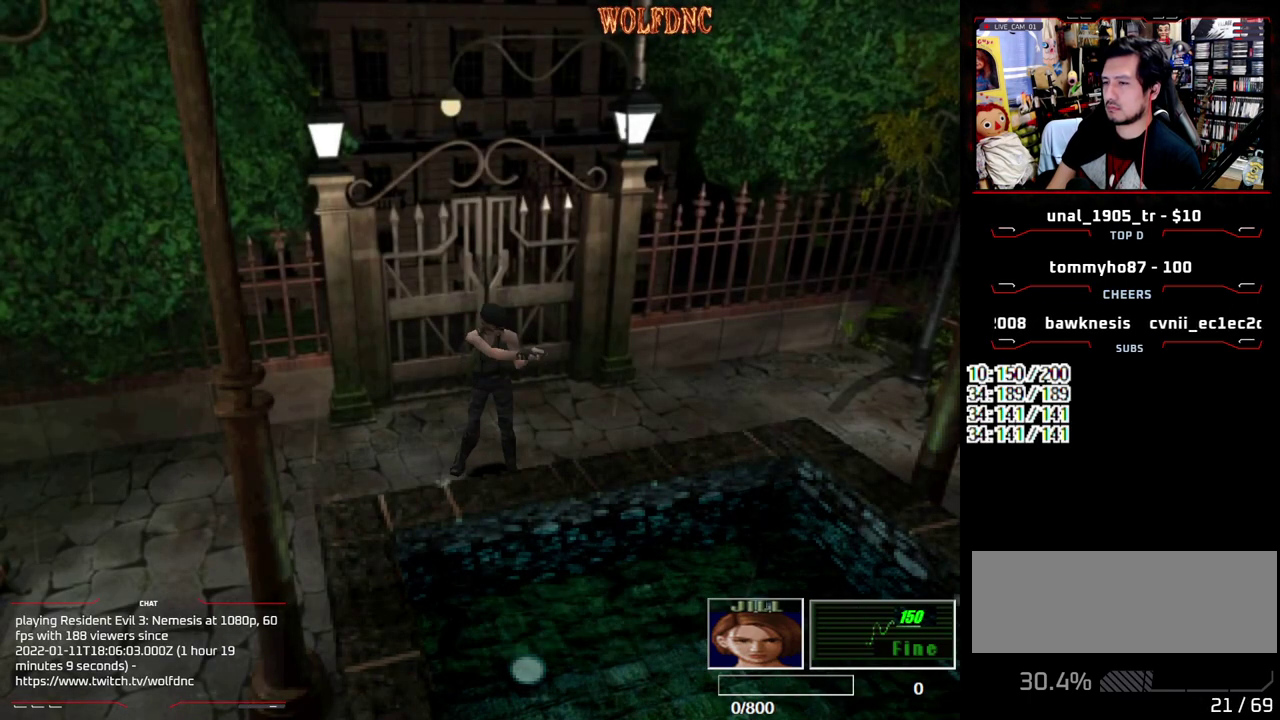
{"buttons": [], "events": [[33, "CROSS", "down"], [133, "CROSS", "up"], [267, "R2", "up"]]}
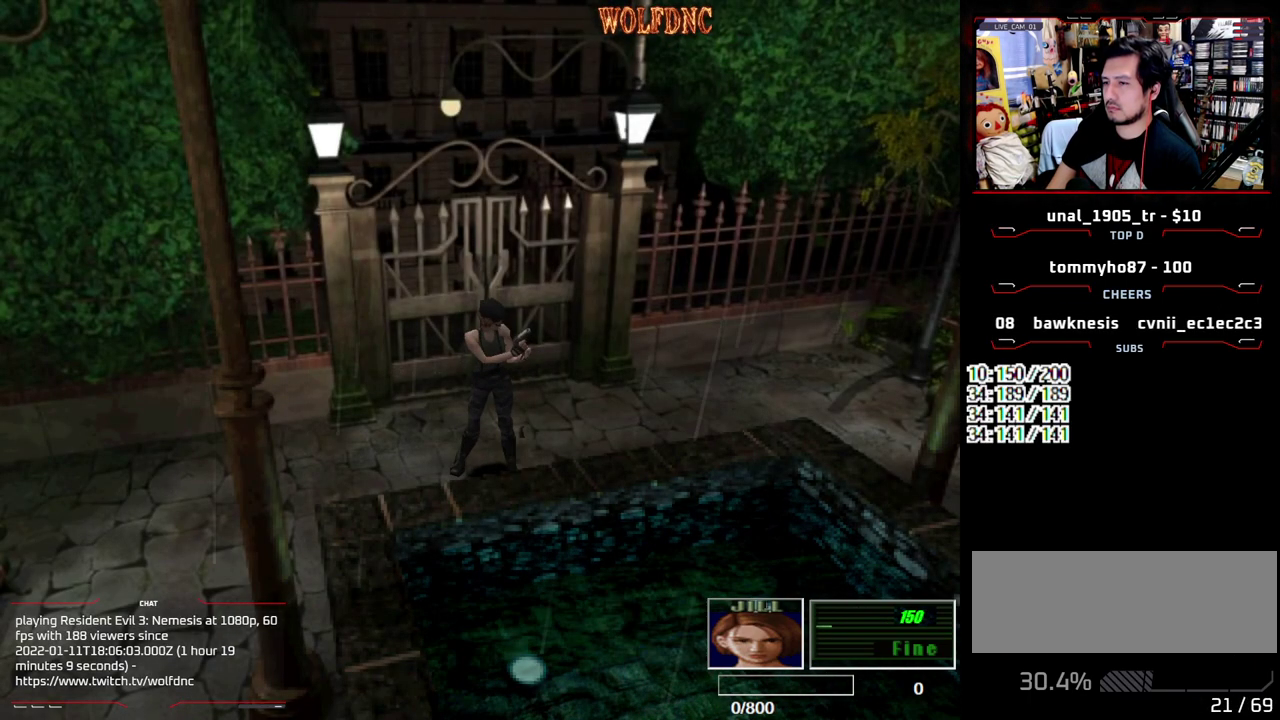
{"buttons": ["DPAD_RIGHT"], "events": [[383, "DPAD_RIGHT", "down"]]}
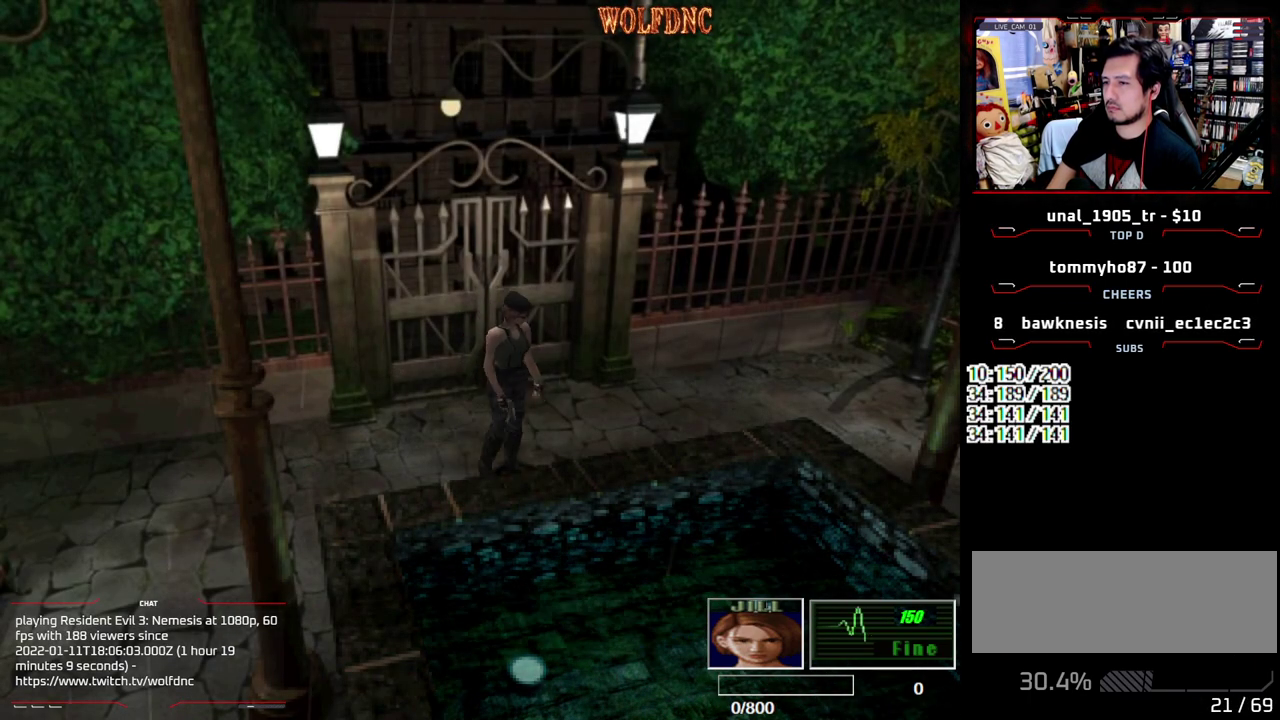
{"buttons": ["CROSS", "SQUARE", "DPAD_UP", "DPAD_RIGHT"], "events": [[67, "DPAD_DOWN", "down"], [167, "SQUARE", "down"], [267, "DPAD_DOWN", "up"], [267, "SQUARE", "up"], [350, "DPAD_UP", "down"], [350, "SQUARE", "down"], [500, "CROSS", "down"]]}
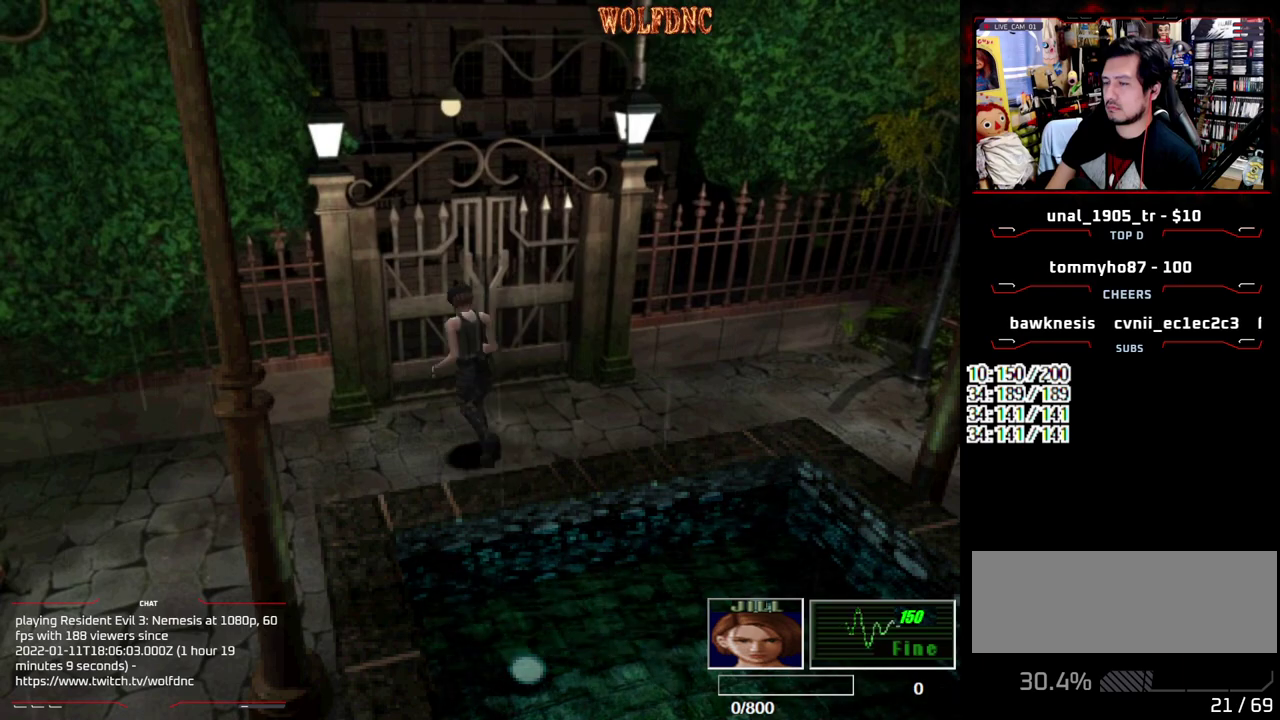
{"buttons": ["DPAD_DOWN"], "events": [[133, "DPAD_RIGHT", "up"], [267, "DPAD_UP", "up"], [317, "SQUARE", "up"], [367, "CROSS", "up"], [467, "DPAD_DOWN", "down"]]}
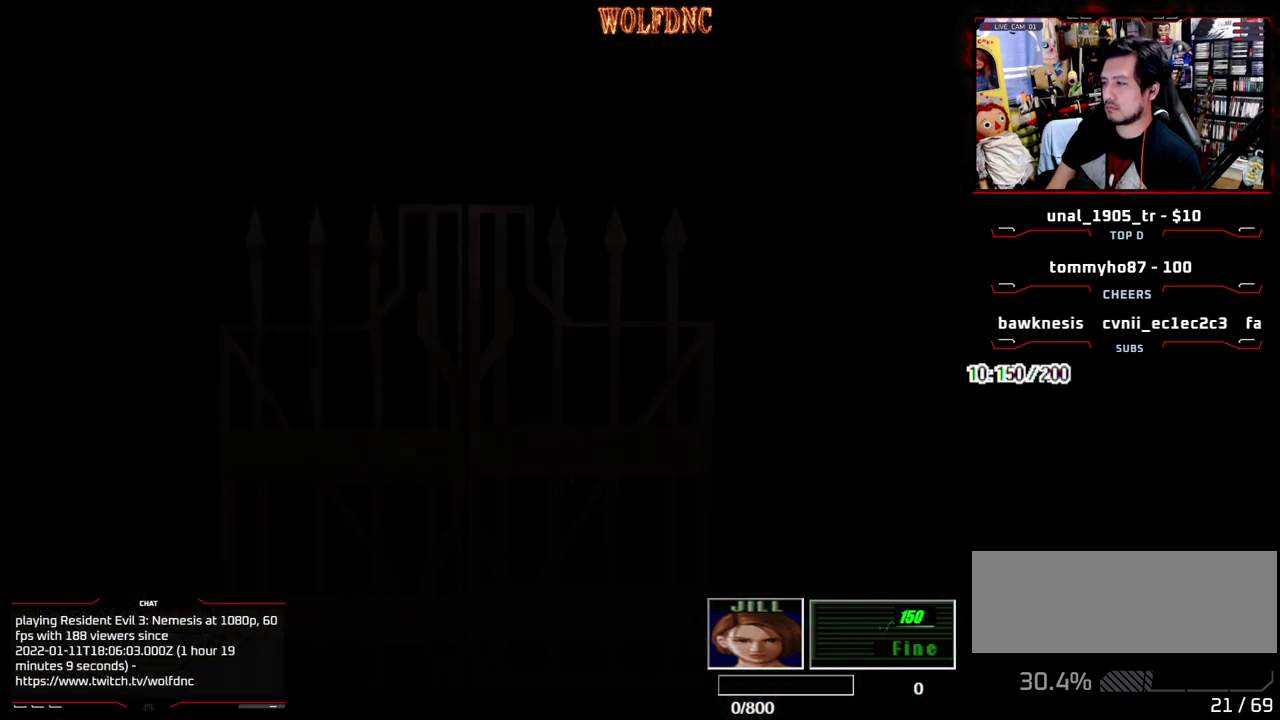
{"buttons": ["DPAD_DOWN"], "events": []}
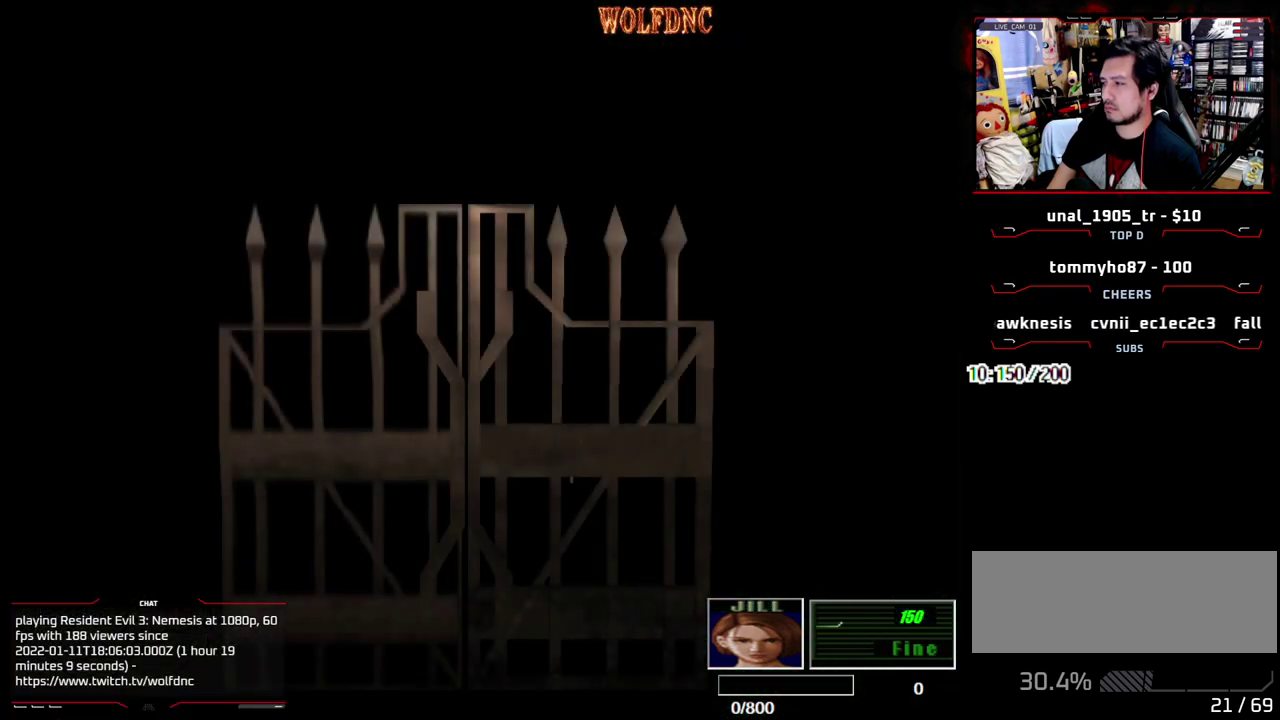
{"buttons": ["DPAD_DOWN"], "events": []}
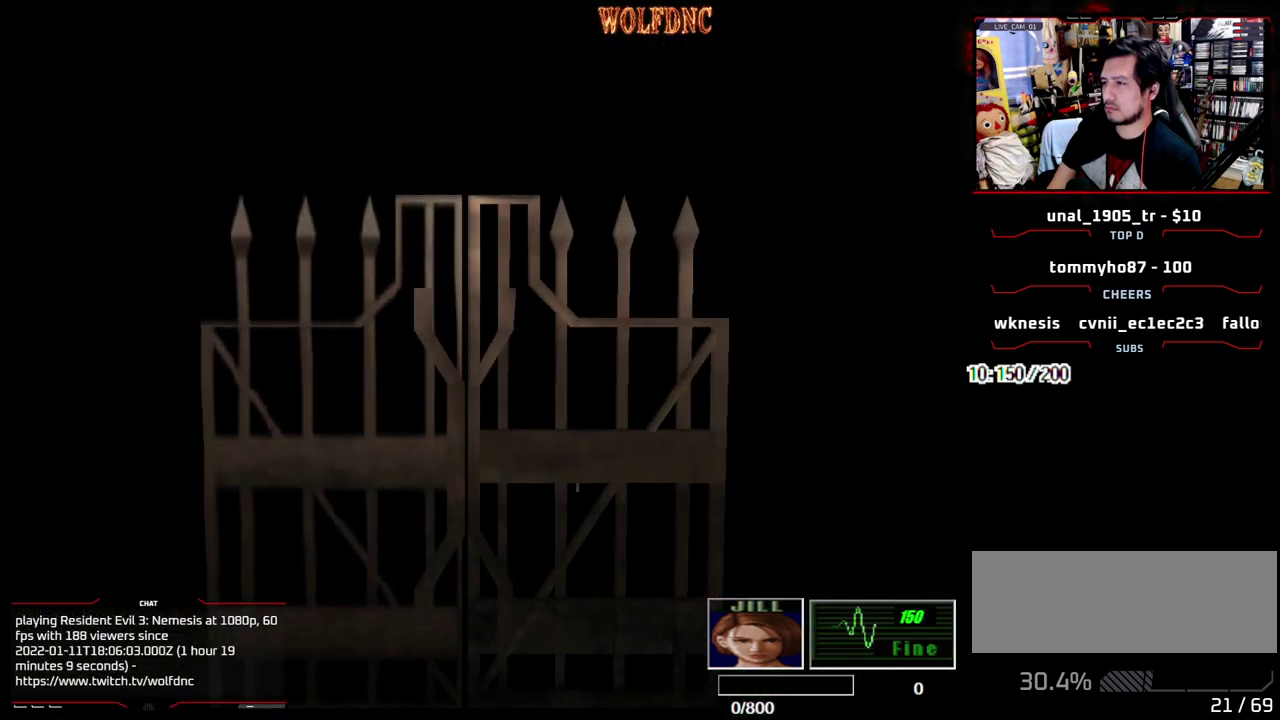
{"buttons": ["CROSS", "SQUARE", "DPAD_RIGHT"], "events": [[267, "SQUARE", "down"], [367, "CROSS", "down"], [467, "DPAD_DOWN", "up"], [467, "DPAD_RIGHT", "down"]]}
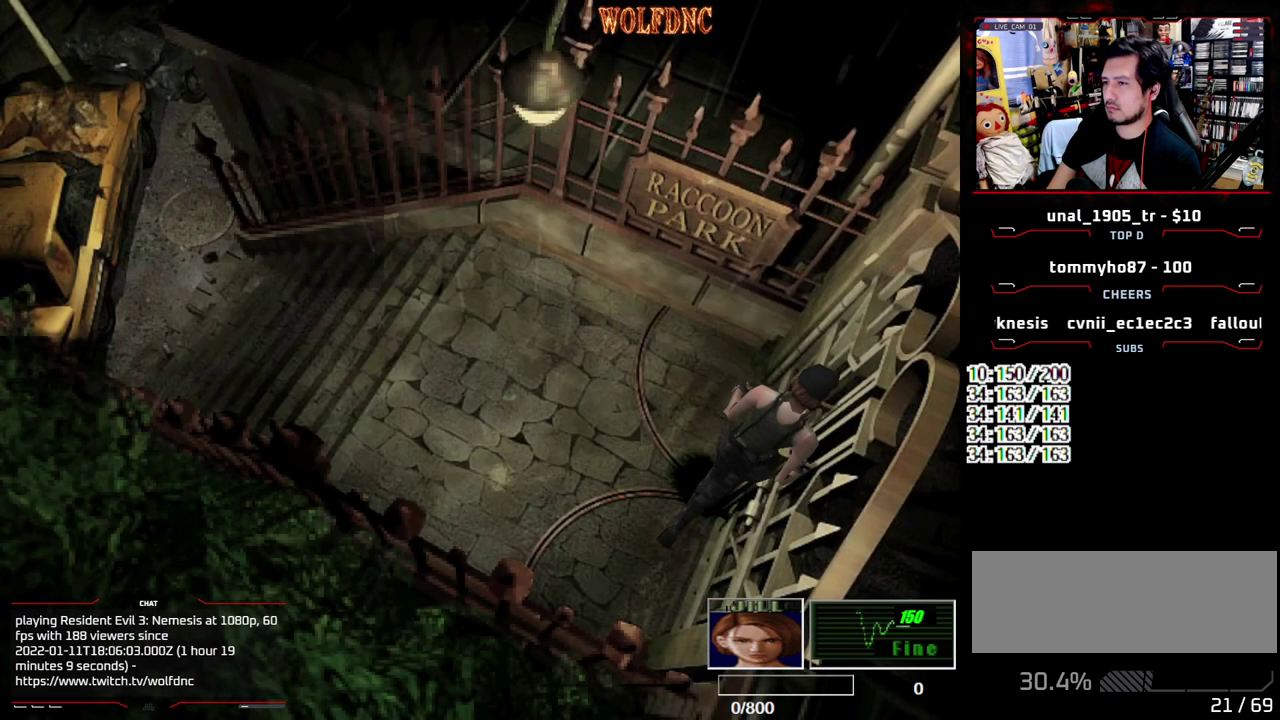
{"buttons": [], "events": [[100, "DPAD_UP", "down"], [100, "SQUARE", "up"], [200, "DPAD_RIGHT", "up"], [250, "CROSS", "up"], [383, "DPAD_UP", "up"]]}
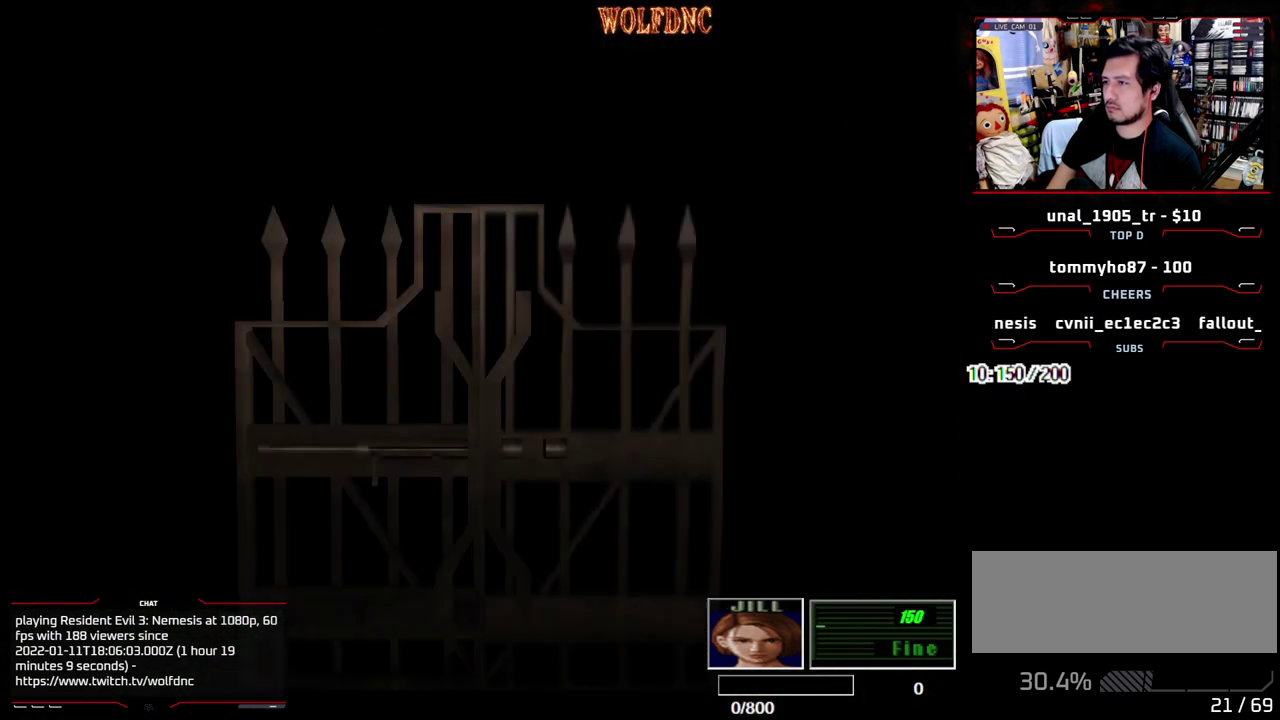
{"buttons": [], "events": []}
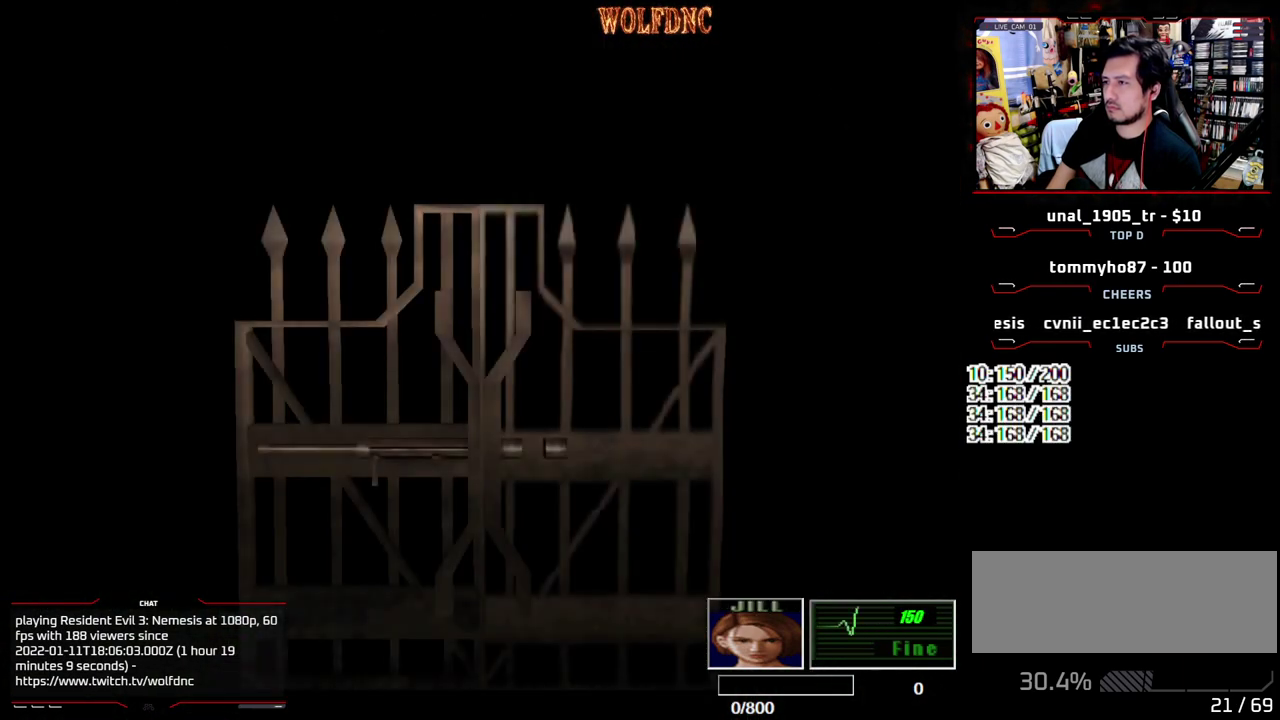
{"buttons": ["SQUARE", "DPAD_UP"], "events": [[267, "DPAD_UP", "down"], [267, "SQUARE", "down"]]}
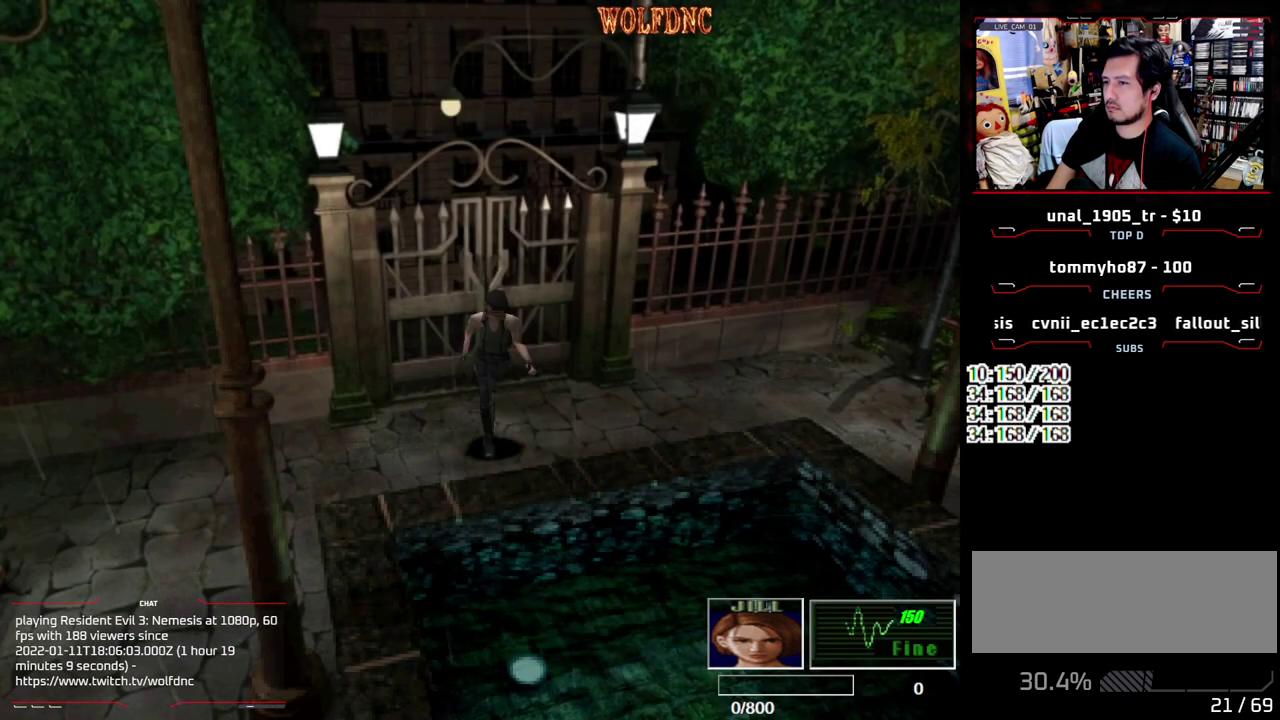
{"buttons": ["R2"], "events": [[200, "R2", "down"], [250, "DPAD_UP", "up"], [250, "SQUARE", "up"]]}
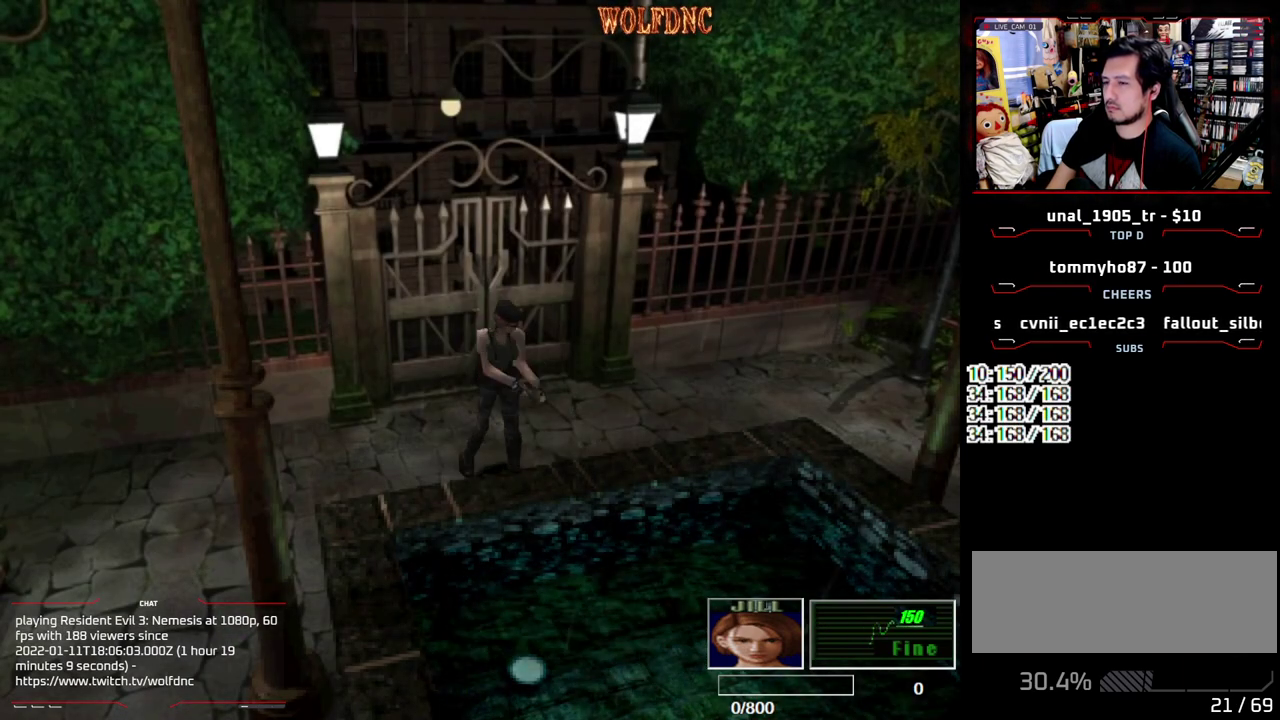
{"buttons": [], "events": [[117, "DPAD_UP", "down"], [267, "CROSS", "down"], [267, "DPAD_UP", "up"], [350, "CROSS", "up"], [450, "R2", "up"]]}
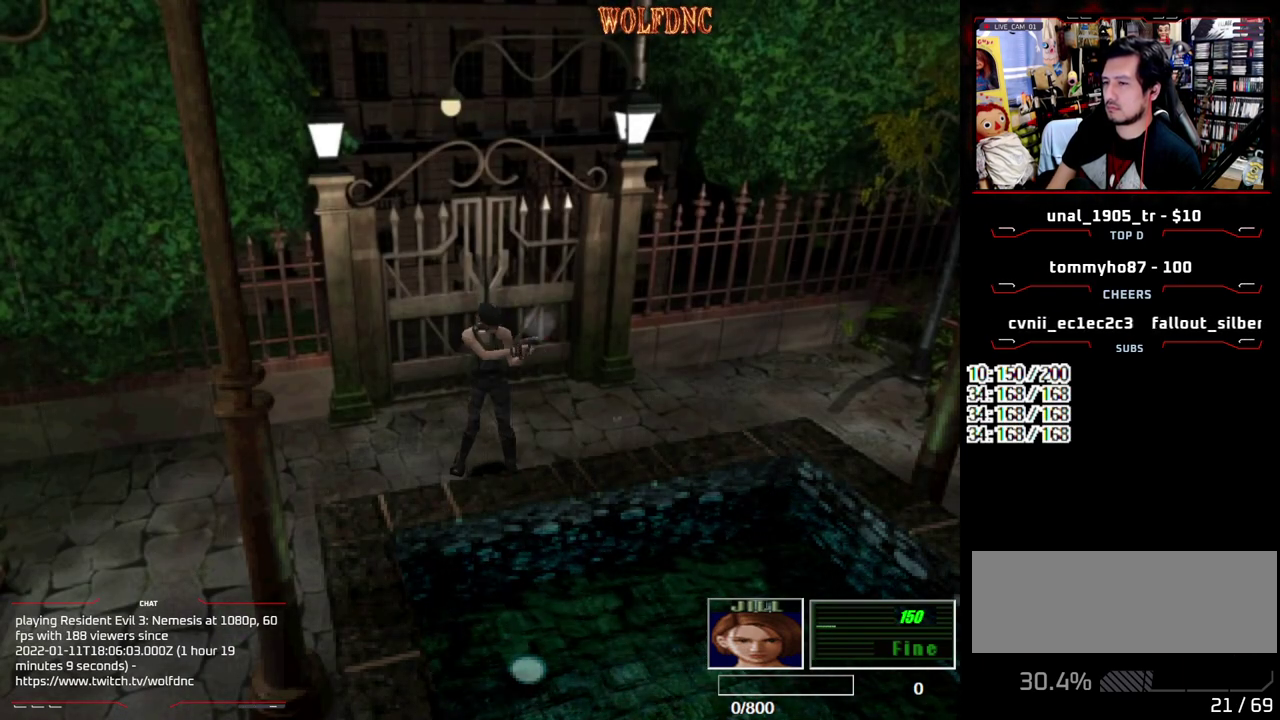
{"buttons": ["DPAD_RIGHT"], "events": [[233, "DPAD_RIGHT", "down"]]}
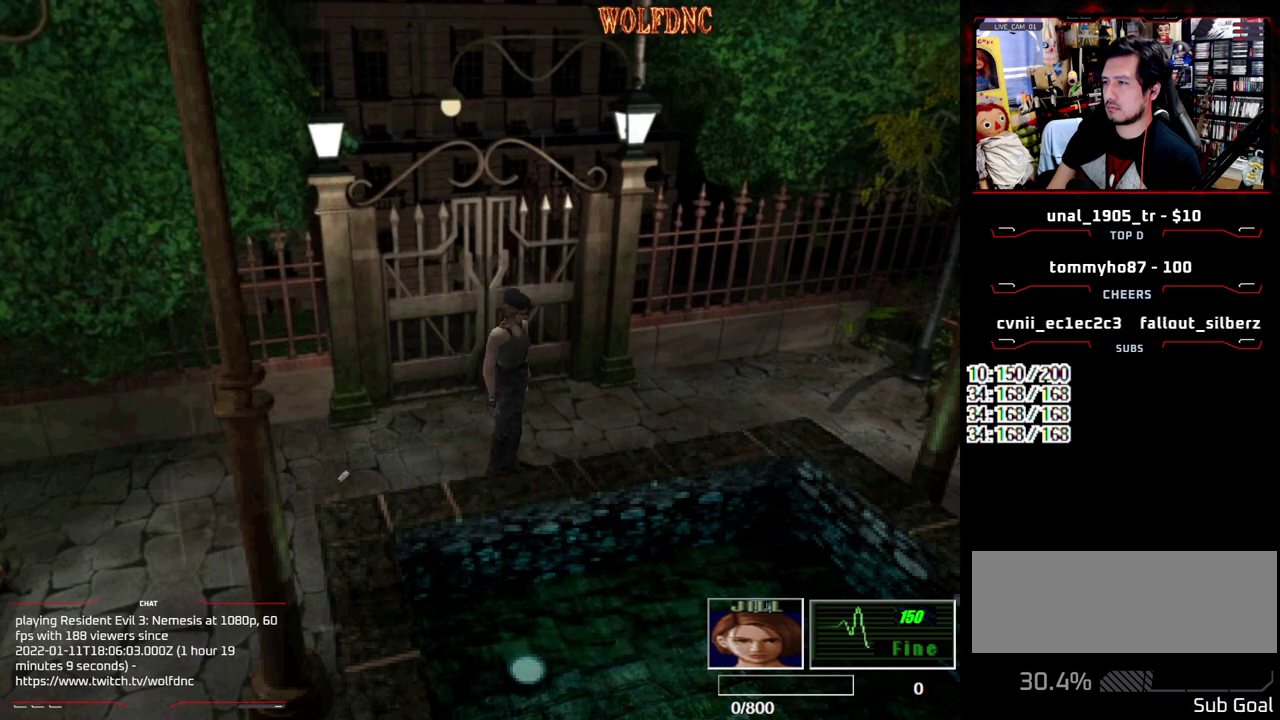
{"buttons": [], "events": [[250, "DPAD_RIGHT", "up"]]}
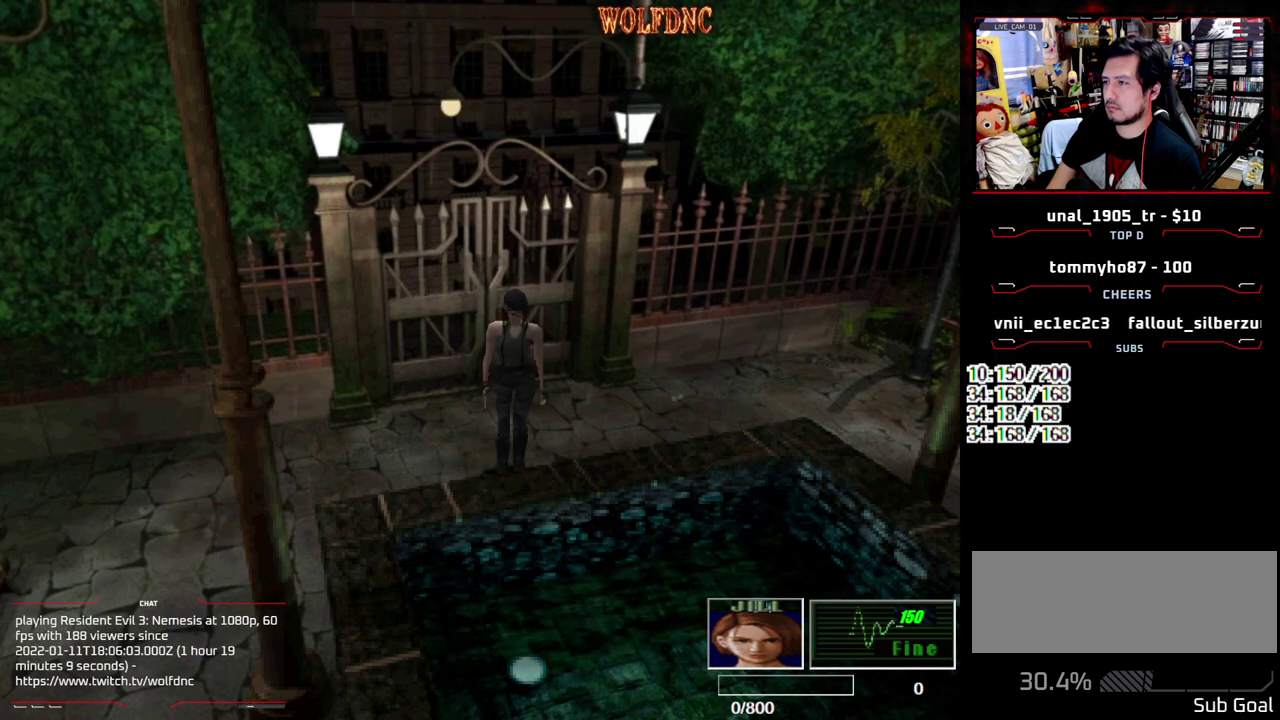
{"buttons": ["R1"], "events": [[67, "DPAD_RIGHT", "down"], [217, "DPAD_RIGHT", "up"], [350, "R1", "down"]]}
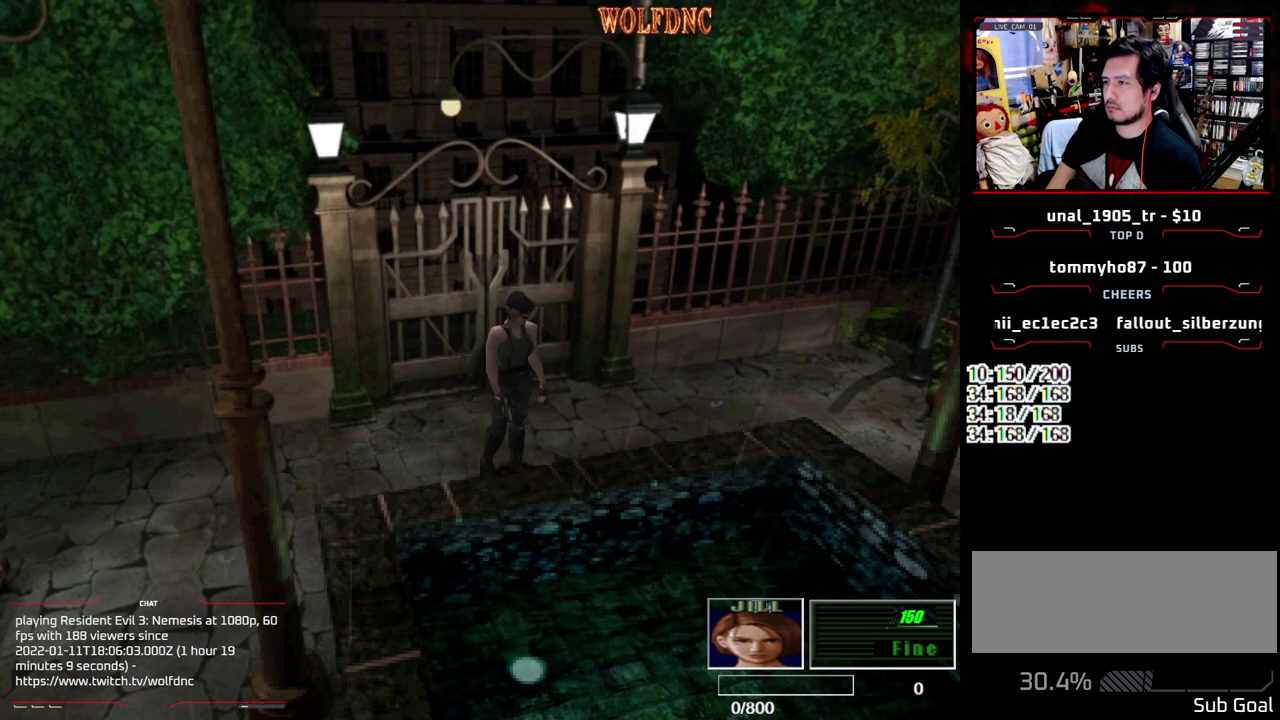
{"buttons": ["R1"], "events": [[233, "CROSS", "down"], [467, "CROSS", "up"]]}
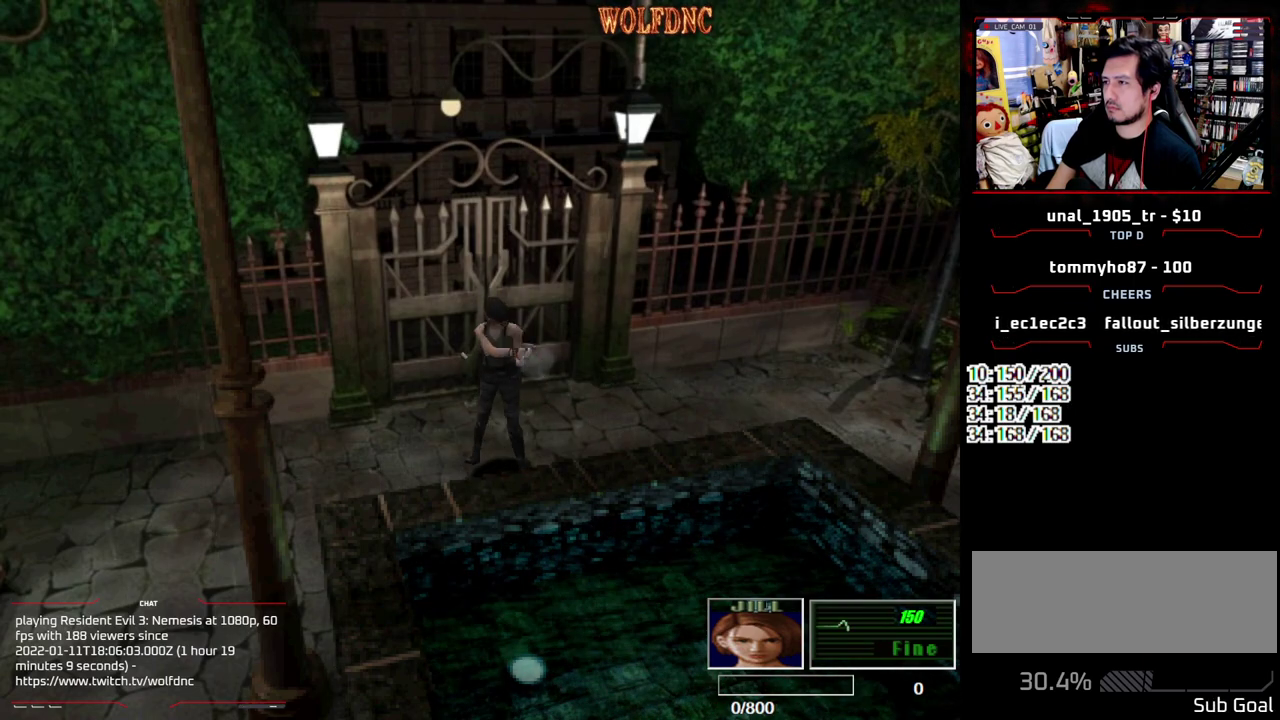
{"buttons": ["R1", "DPAD_LEFT"], "events": [[250, "CROSS", "down"], [283, "DPAD_LEFT", "down"], [333, "CROSS", "up"]]}
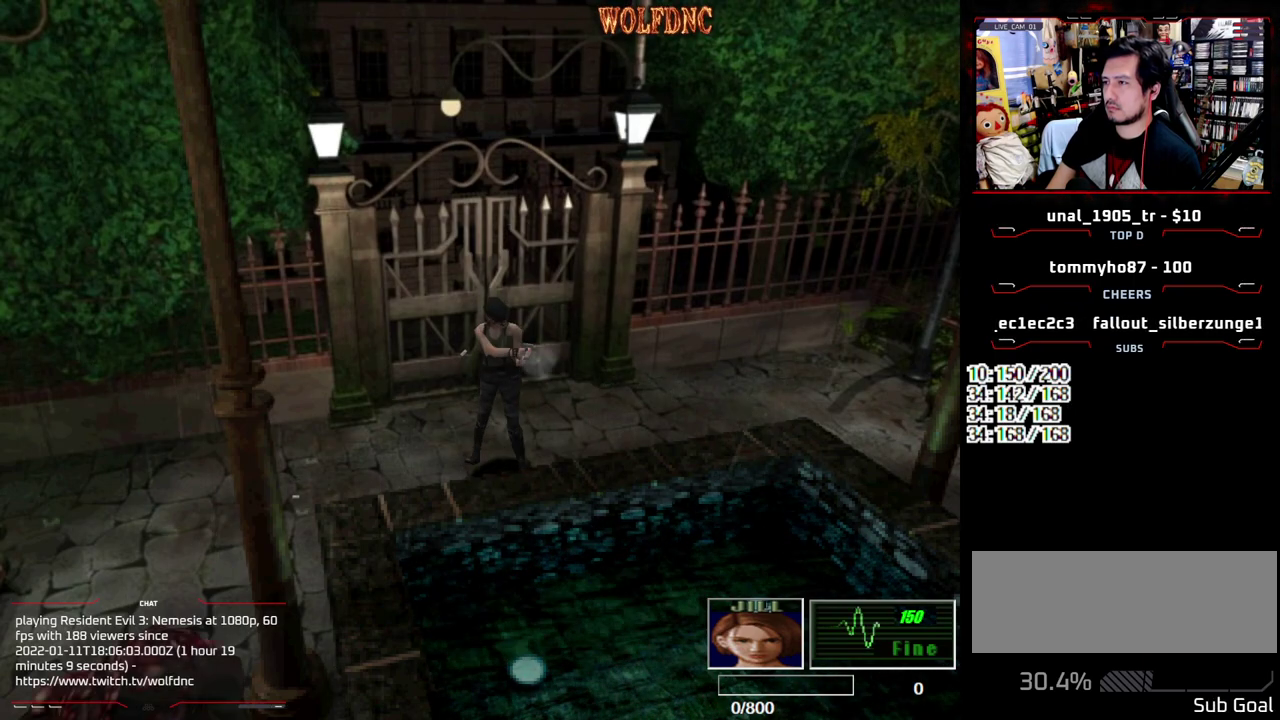
{"buttons": ["R1", "DPAD_LEFT"], "events": [[350, "CROSS", "down"], [500, "CROSS", "up"]]}